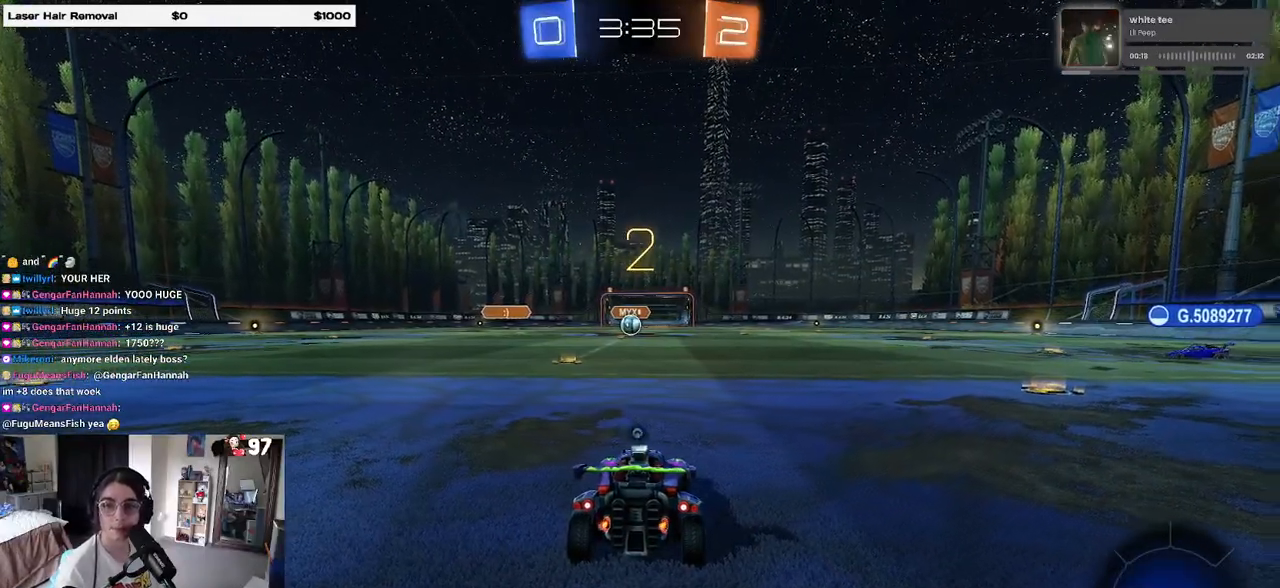
Gameplay with a controller (PlayStation layout); each line is a JSON object with the inputs held at the frame after it. "events" lists button and stick changes between this image and that frame as [ms after this image, input, new state], when the widget could be followed in between.
{"buttons": ["R2"], "left_stick": "center", "right_stick": "center", "events": [[33, "TRIANGLE", "up"], [100, "TRIANGLE", "down"], [217, "TRIANGLE", "up"], [333, "TRIANGLE", "down"], [467, "TRIANGLE", "up"]]}
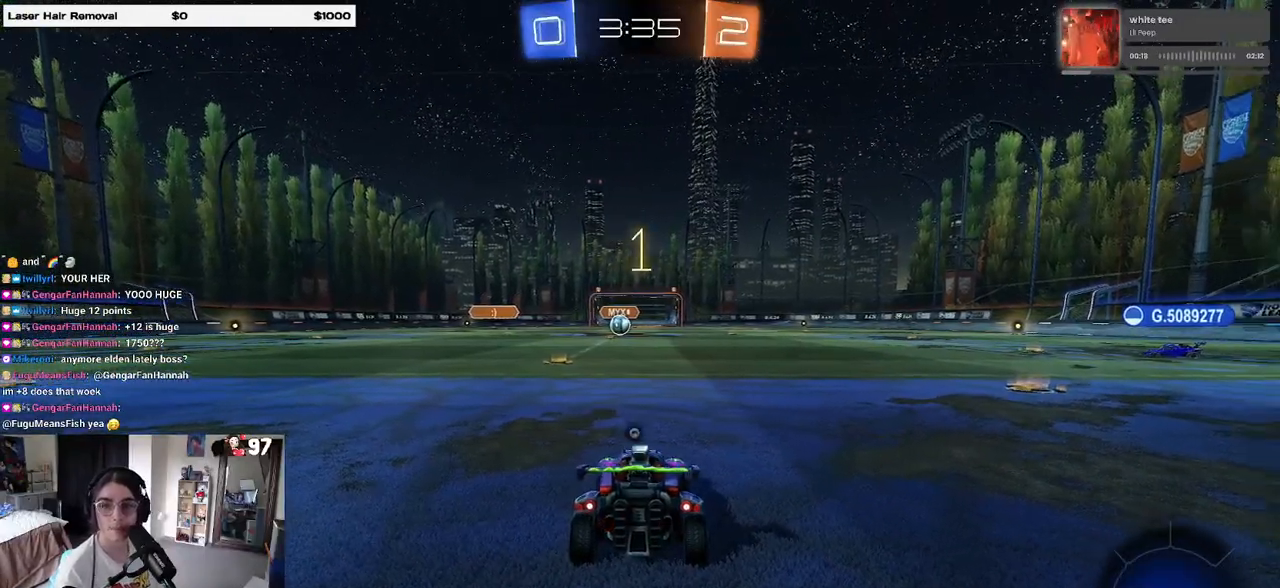
{"buttons": ["R2"], "left_stick": "center", "right_stick": "center", "events": []}
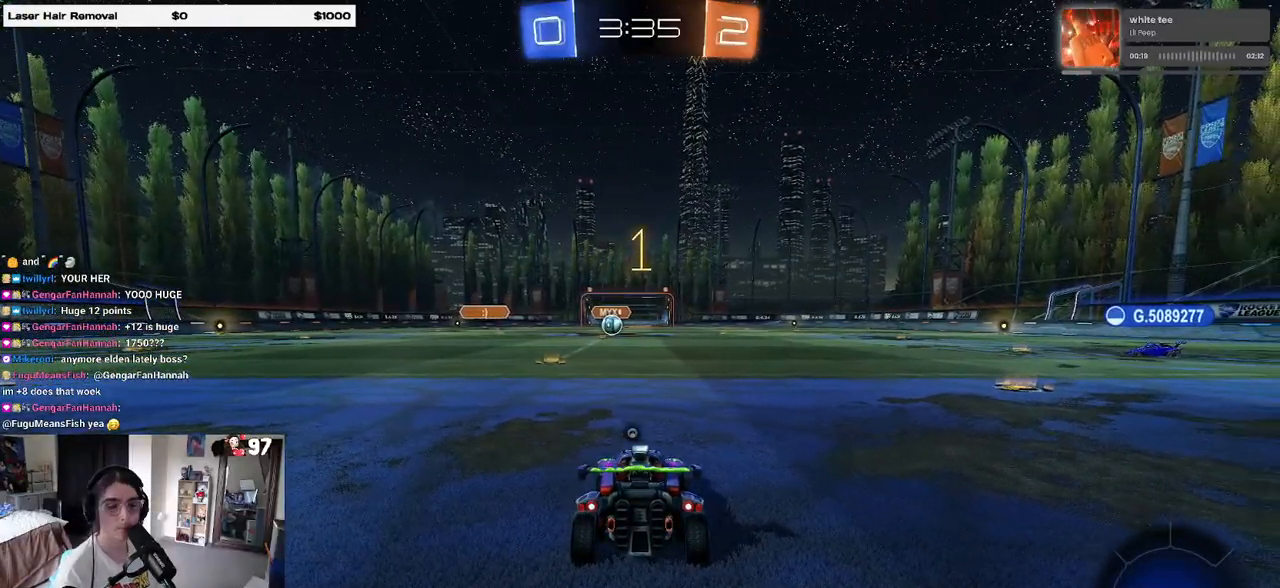
{"buttons": ["R2"], "left_stick": "center", "right_stick": "center", "events": [[233, "R1", "down"], [233, "TRIANGLE", "down"], [383, "TRIANGLE", "up"], [483, "R1", "up"]]}
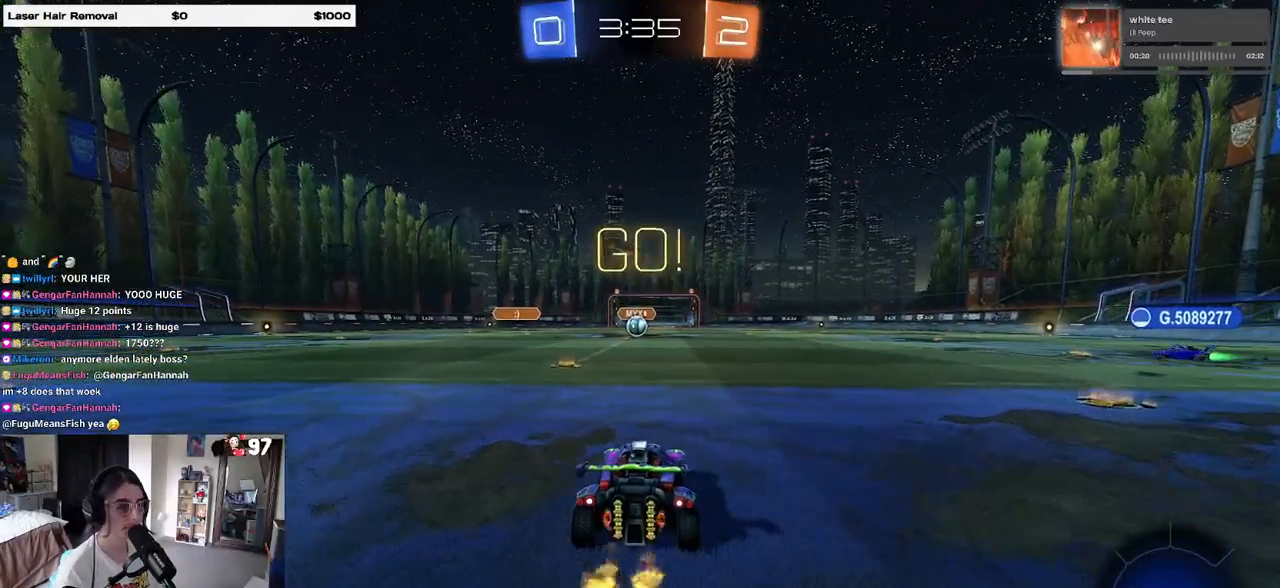
{"buttons": ["SQUARE", "R2"], "left_stick": "down", "right_stick": "center", "events": [[67, "left_stick", "right"], [150, "CROSS", "down"], [167, "left_stick", "up"], [217, "left_stick", "up-left"], [233, "CROSS", "up"], [283, "CROSS", "down"], [350, "SQUARE", "down"], [383, "CROSS", "up"], [383, "left_stick", "down"]]}
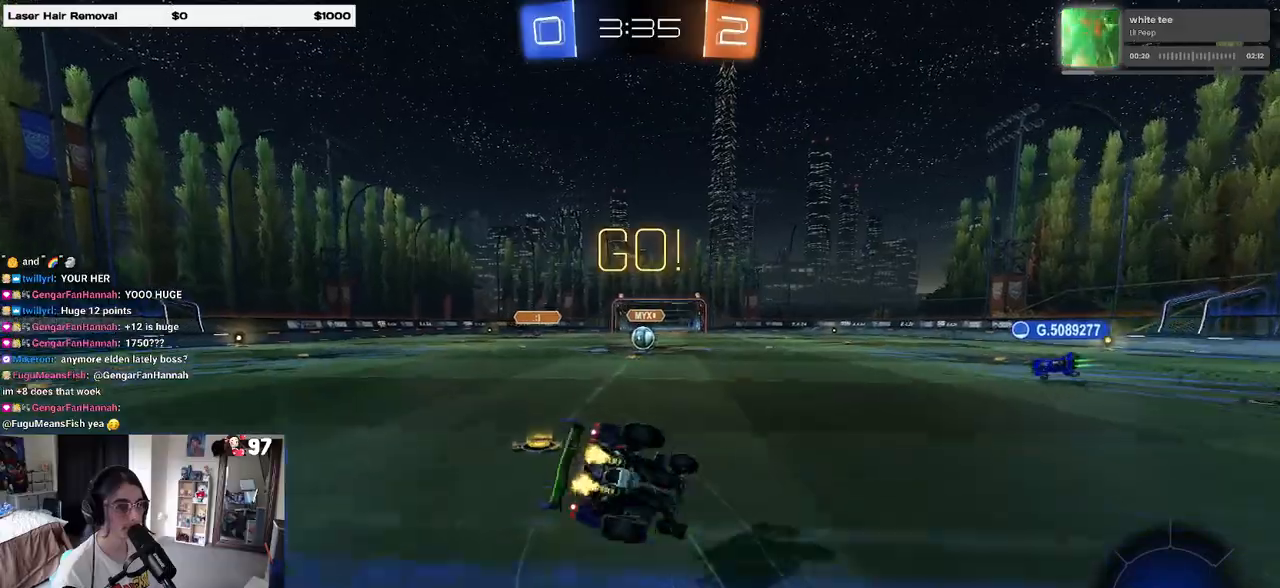
{"buttons": ["SQUARE", "R2"], "left_stick": "down-left", "right_stick": "center", "events": [[50, "left_stick", "down-left"]]}
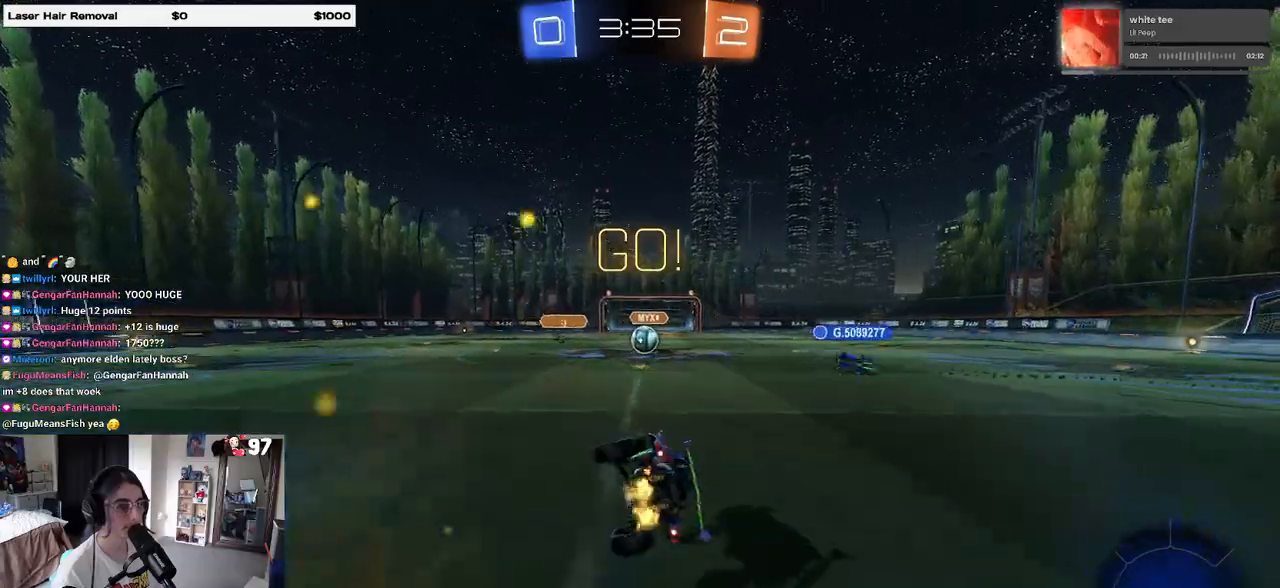
{"buttons": ["R2"], "left_stick": "right", "right_stick": "center", "events": [[167, "SQUARE", "up"], [200, "left_stick", "center"], [483, "left_stick", "right"]]}
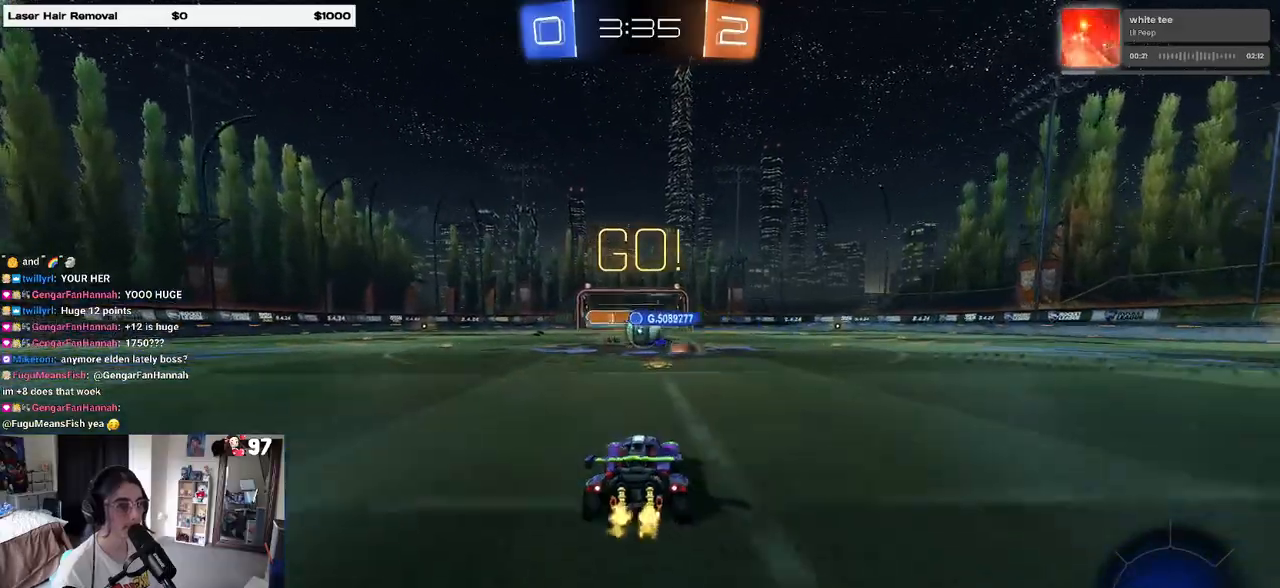
{"buttons": ["SQUARE", "R2"], "left_stick": "right", "right_stick": "center", "events": [[167, "left_stick", "center"], [217, "left_stick", "left"], [383, "left_stick", "right"], [417, "SQUARE", "down"]]}
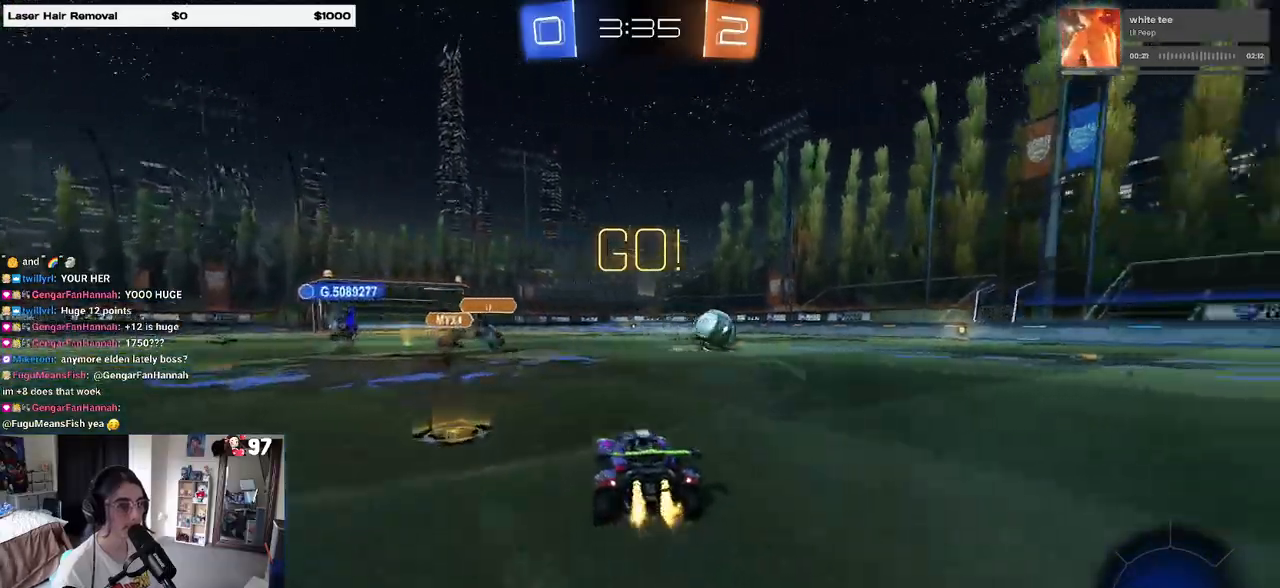
{"buttons": ["CROSS", "SQUARE", "R1", "R2"], "left_stick": "up-right", "right_stick": "center", "events": [[17, "R1", "down"], [17, "SQUARE", "up"], [250, "left_stick", "center"], [300, "left_stick", "left"], [317, "CROSS", "down"], [383, "left_stick", "up-right"], [417, "CROSS", "up"], [450, "CROSS", "down"], [500, "SQUARE", "down"]]}
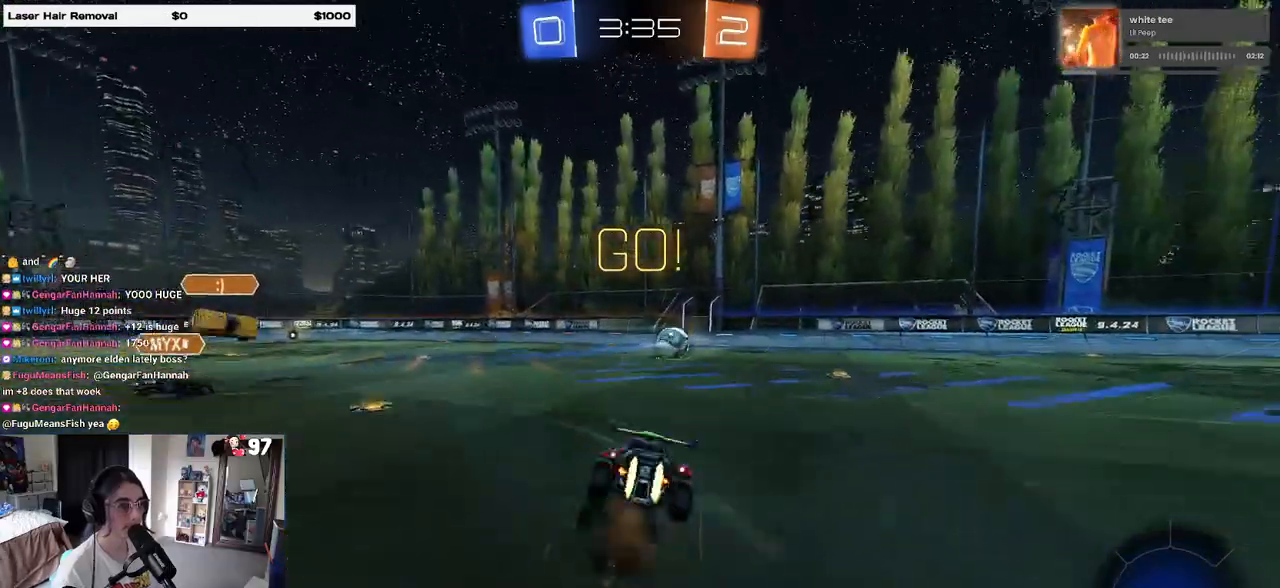
{"buttons": ["SQUARE", "R1", "R2"], "left_stick": "down-right", "right_stick": "center", "events": [[17, "left_stick", "down-right"], [33, "CROSS", "up"]]}
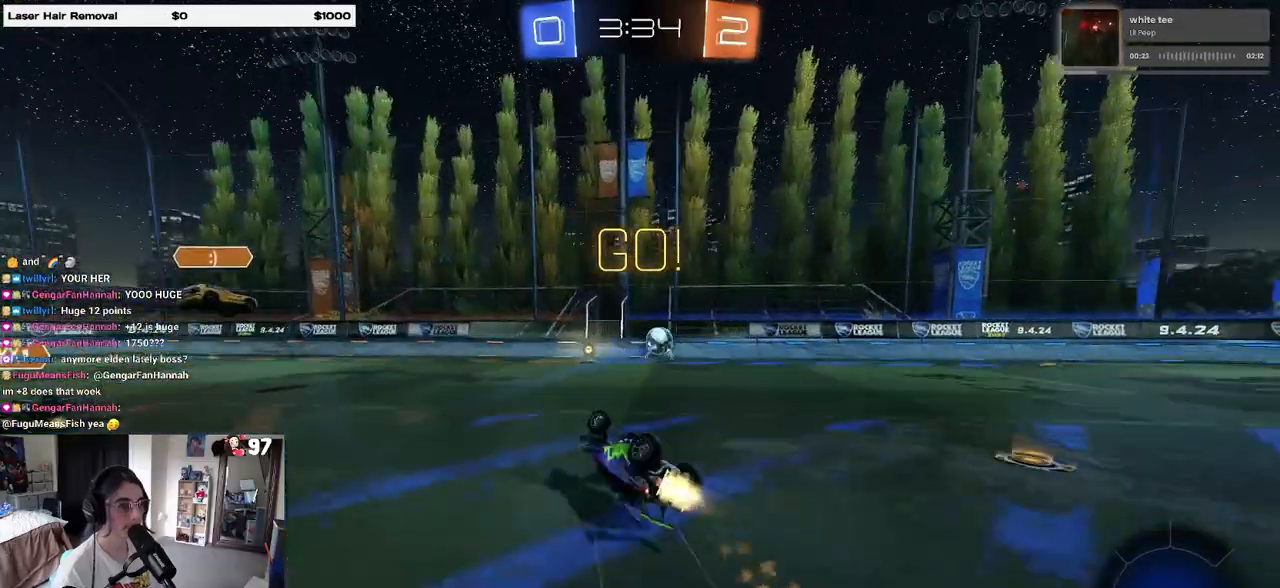
{"buttons": ["R1", "R2"], "left_stick": "right", "right_stick": "center", "events": [[250, "left_stick", "center"], [267, "SQUARE", "up"], [433, "left_stick", "right"]]}
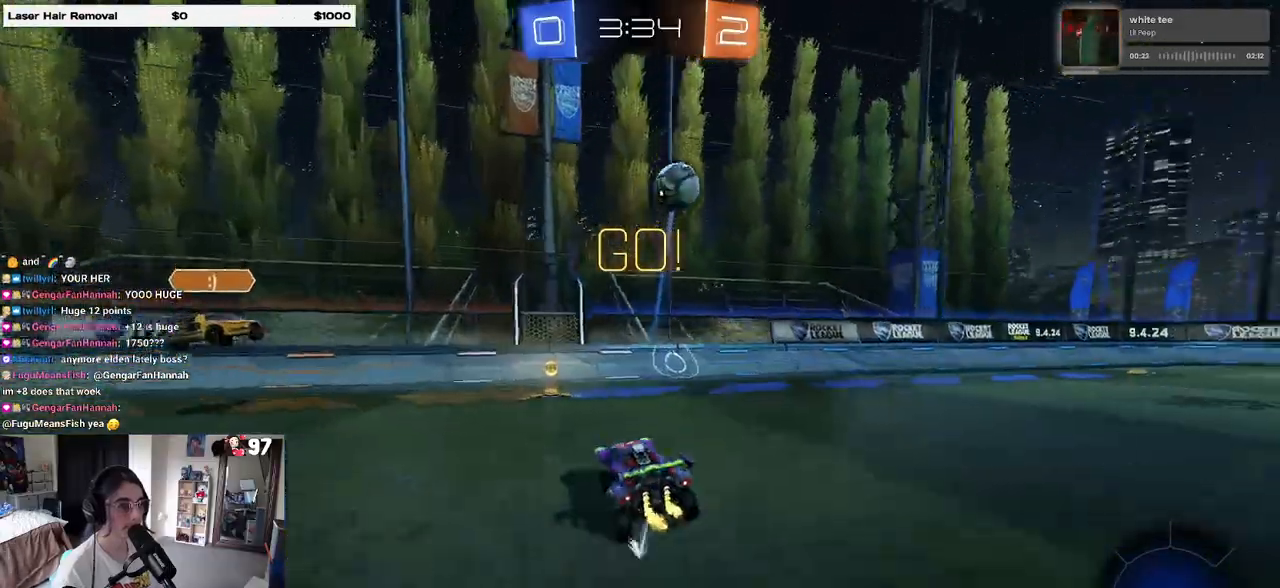
{"buttons": ["R1", "R2"], "left_stick": "right", "right_stick": "center", "events": []}
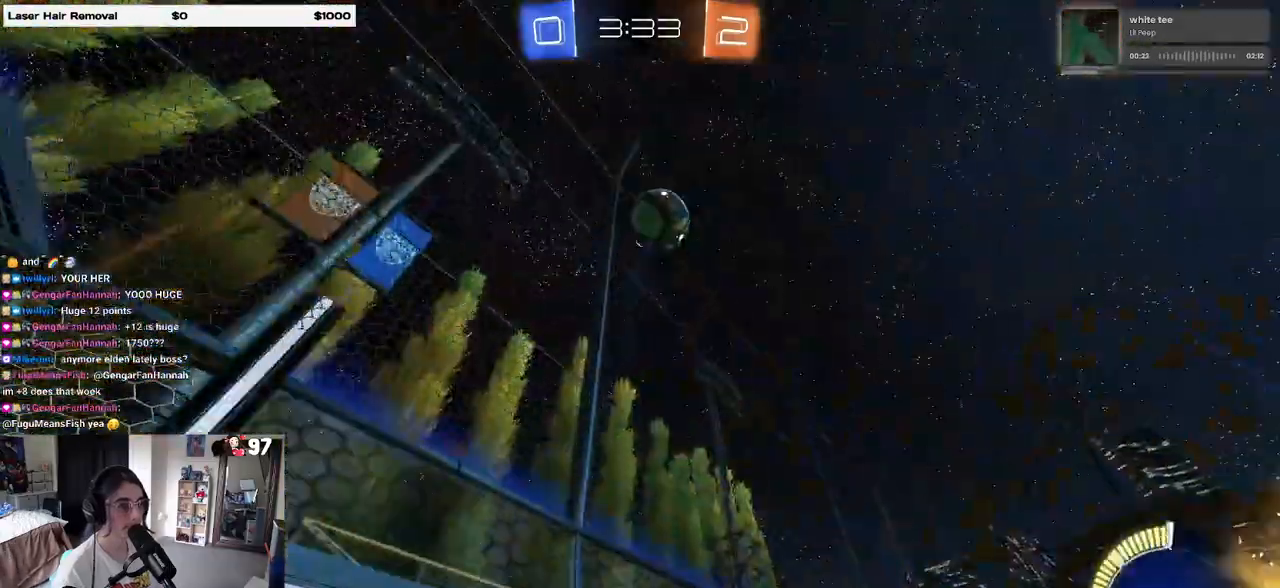
{"buttons": ["R2"], "left_stick": "center", "right_stick": "center", "events": [[133, "R1", "up"], [483, "left_stick", "center"]]}
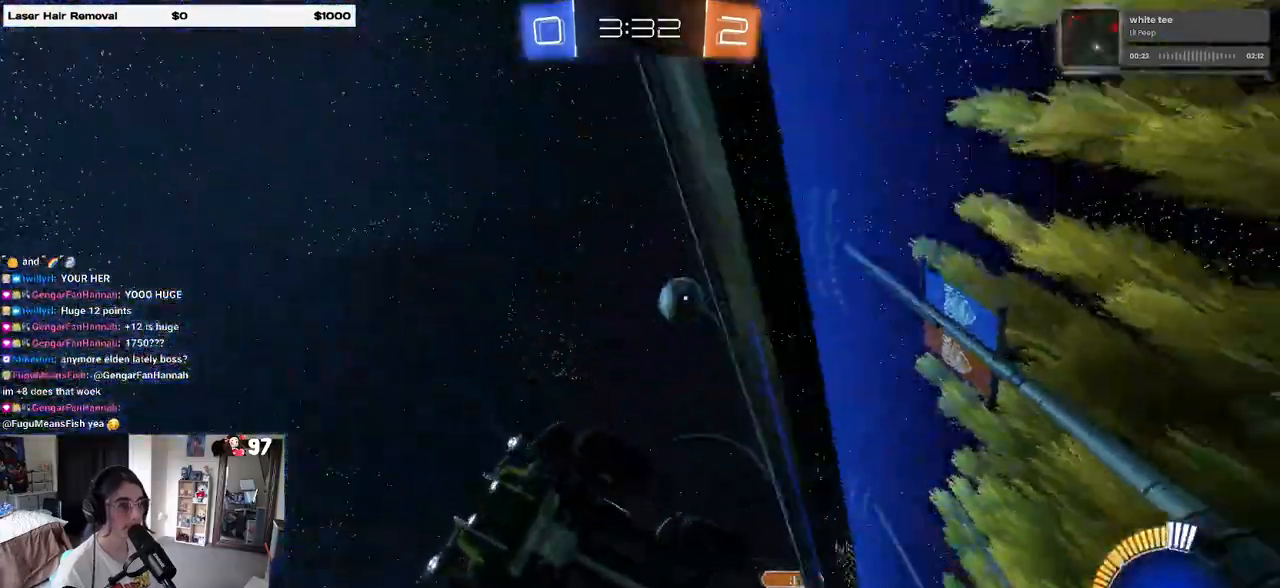
{"buttons": ["R2"], "left_stick": "center", "right_stick": "center", "events": []}
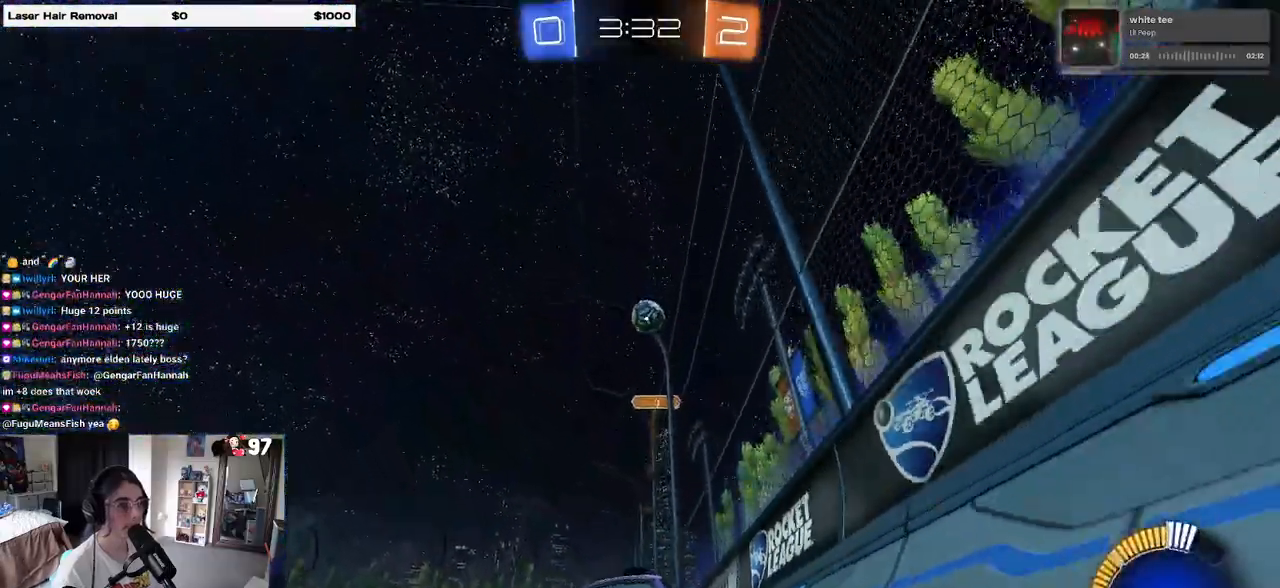
{"buttons": ["R2"], "left_stick": "left", "right_stick": "center", "events": [[467, "left_stick", "left"]]}
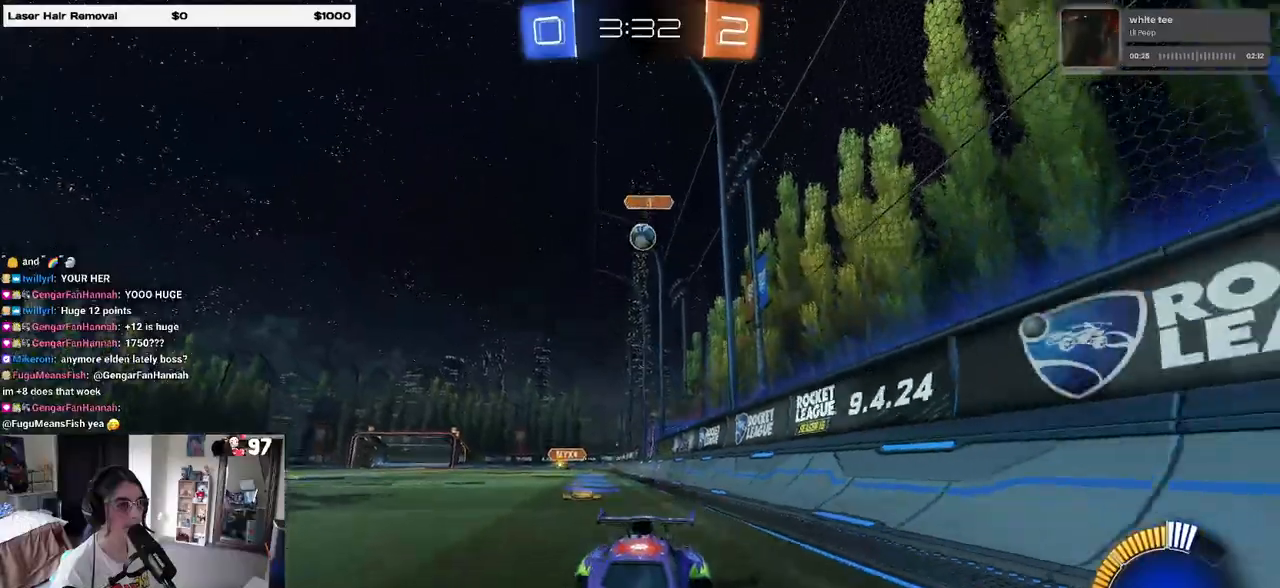
{"buttons": ["SQUARE", "R2"], "left_stick": "right", "right_stick": "center", "events": [[183, "left_stick", "right"], [267, "SQUARE", "down"]]}
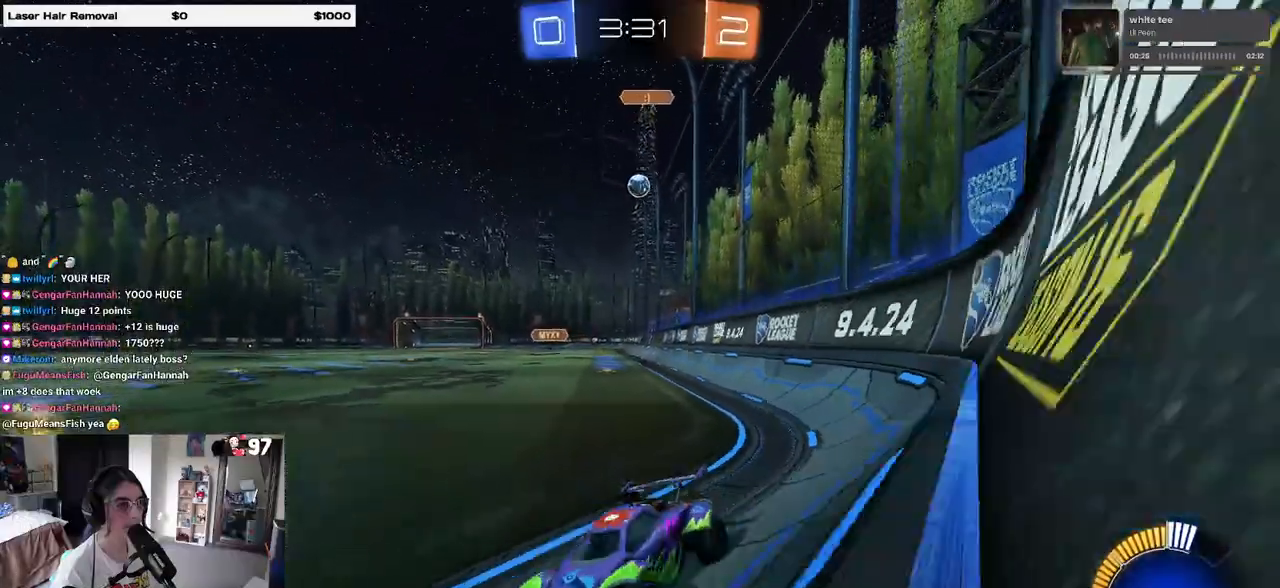
{"buttons": ["SQUARE", "R2"], "left_stick": "right", "right_stick": "center", "events": [[67, "SQUARE", "up"], [417, "SQUARE", "down"]]}
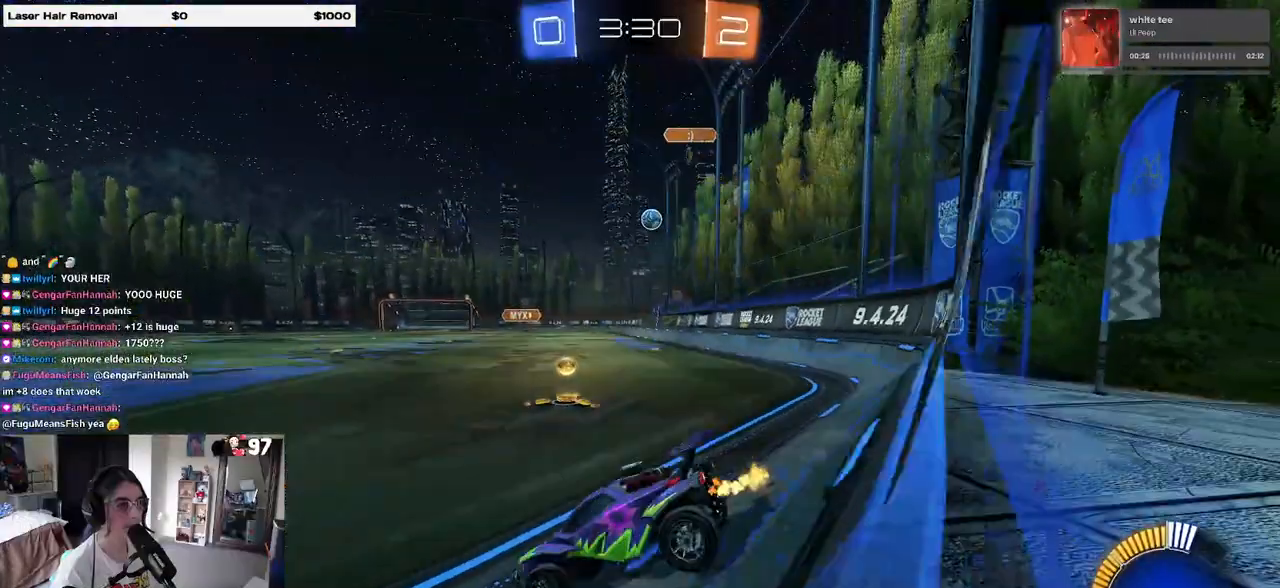
{"buttons": ["R1", "R2"], "left_stick": "right", "right_stick": "center", "events": [[17, "SQUARE", "up"], [200, "R1", "down"]]}
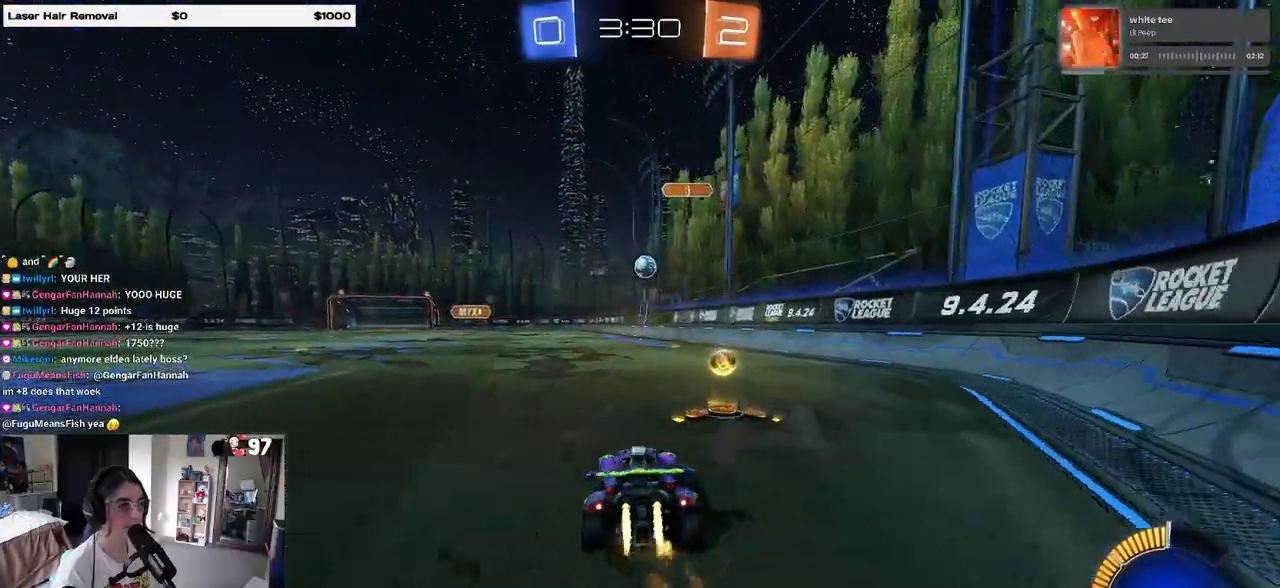
{"buttons": ["R1", "R2"], "left_stick": "center", "right_stick": "center", "events": [[83, "left_stick", "center"], [150, "left_stick", "left"], [250, "left_stick", "center"]]}
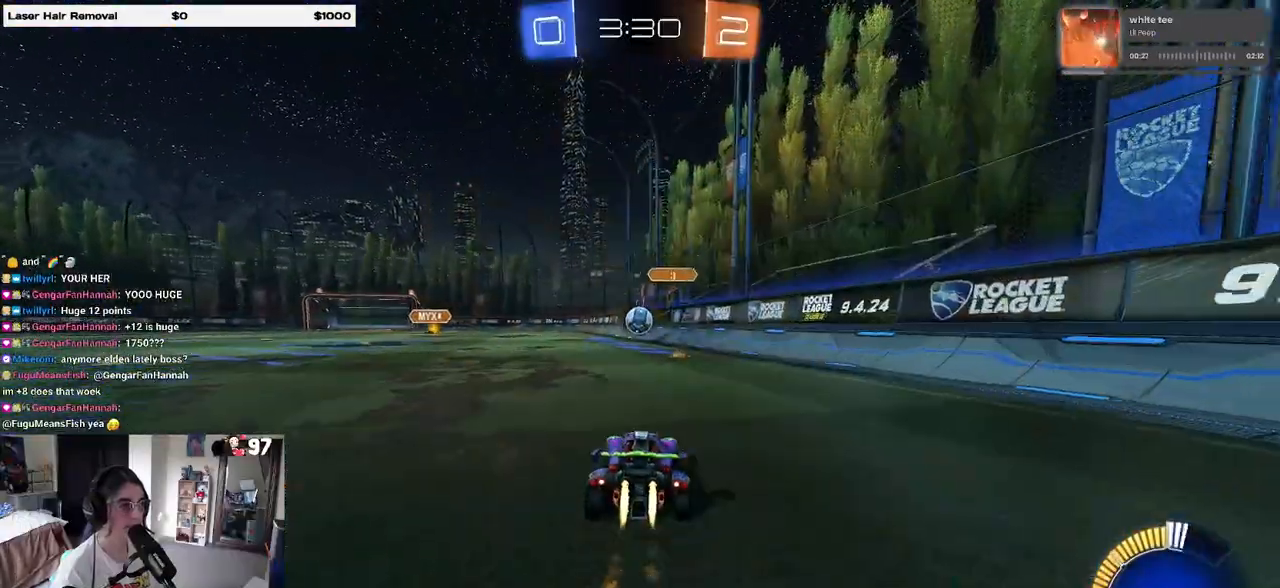
{"buttons": ["R2"], "left_stick": "left", "right_stick": "center", "events": [[17, "left_stick", "right"], [33, "R1", "up"], [167, "left_stick", "center"], [317, "left_stick", "left"], [433, "SQUARE", "down"], [483, "SQUARE", "up"]]}
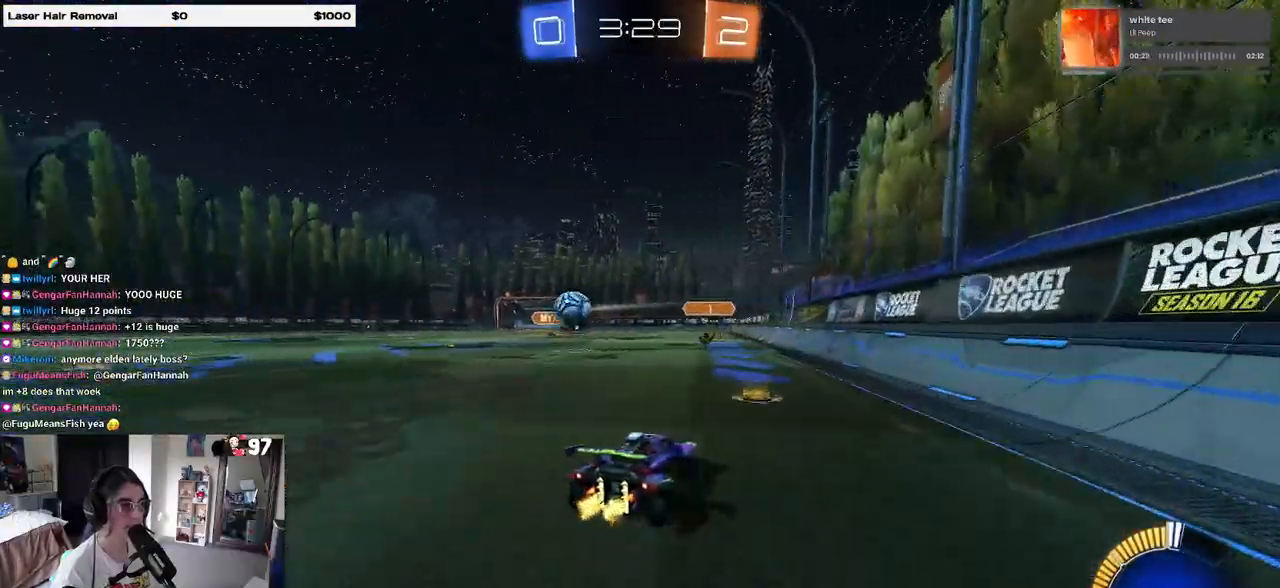
{"buttons": ["R1", "R2"], "left_stick": "left", "right_stick": "center", "events": [[317, "R1", "down"]]}
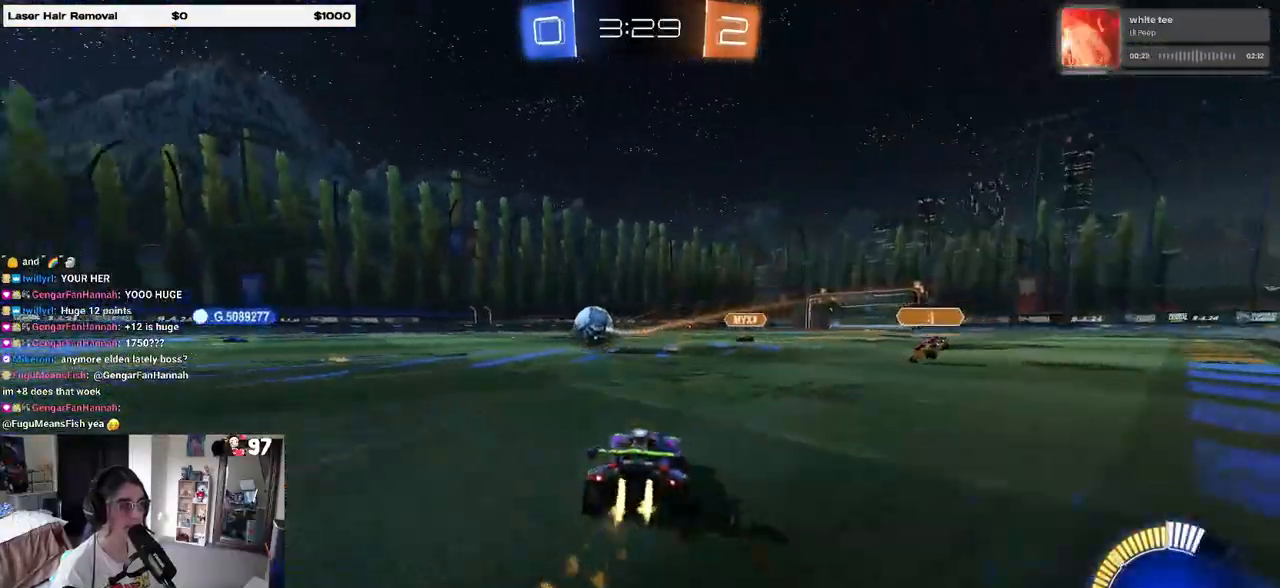
{"buttons": ["R1", "R2"], "left_stick": "left", "right_stick": "center", "events": []}
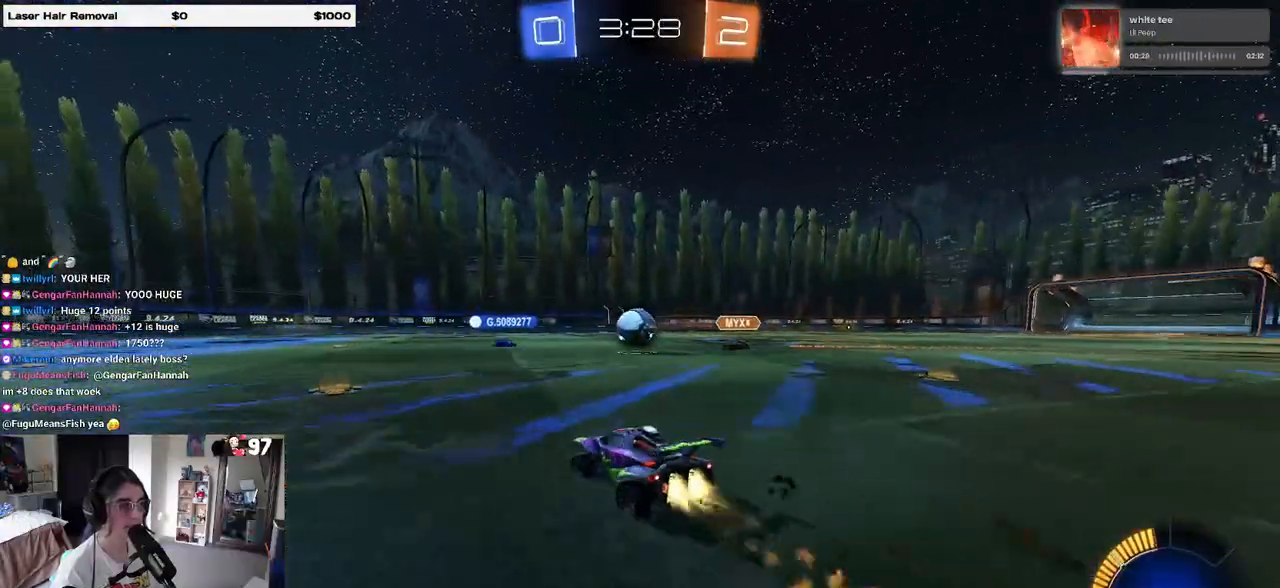
{"buttons": ["R2"], "left_stick": "right", "right_stick": "center", "events": [[183, "R1", "up"], [200, "left_stick", "center"], [300, "left_stick", "right"]]}
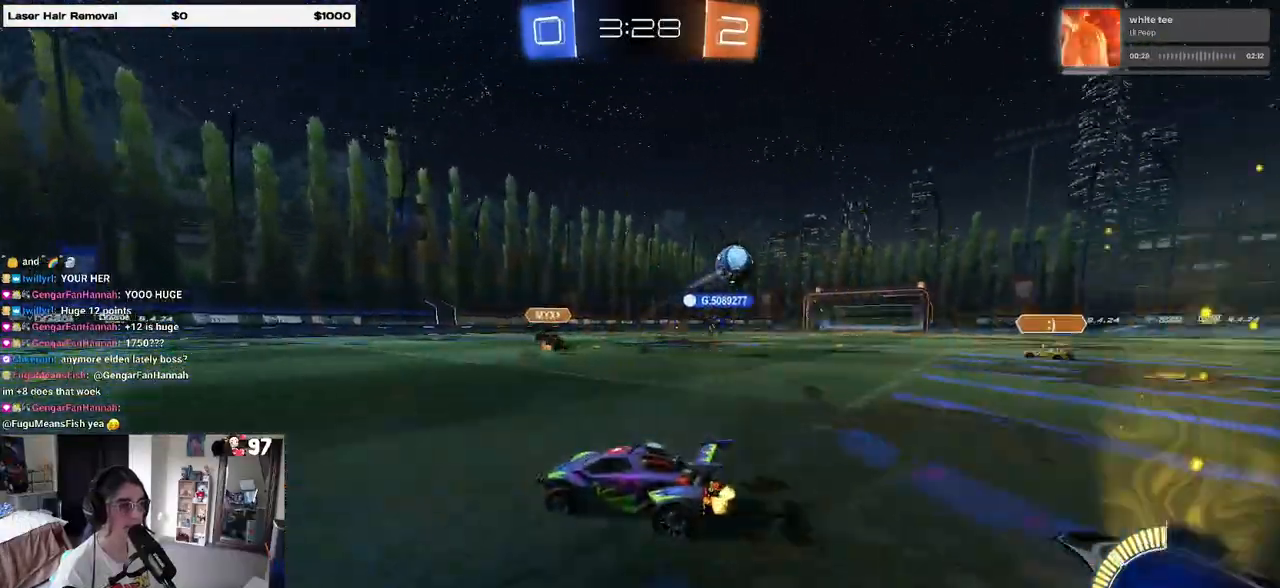
{"buttons": ["R2"], "left_stick": "right", "right_stick": "center", "events": [[117, "SQUARE", "down"], [200, "SQUARE", "up"]]}
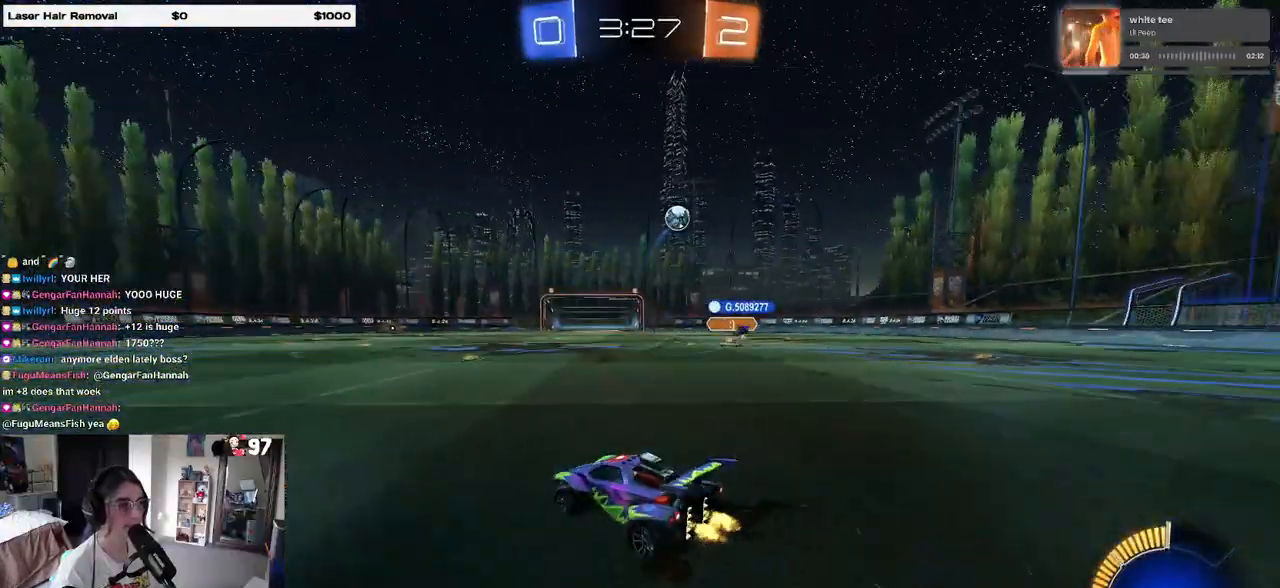
{"buttons": ["R2"], "left_stick": "right", "right_stick": "center", "events": [[133, "left_stick", "center"], [417, "left_stick", "right"]]}
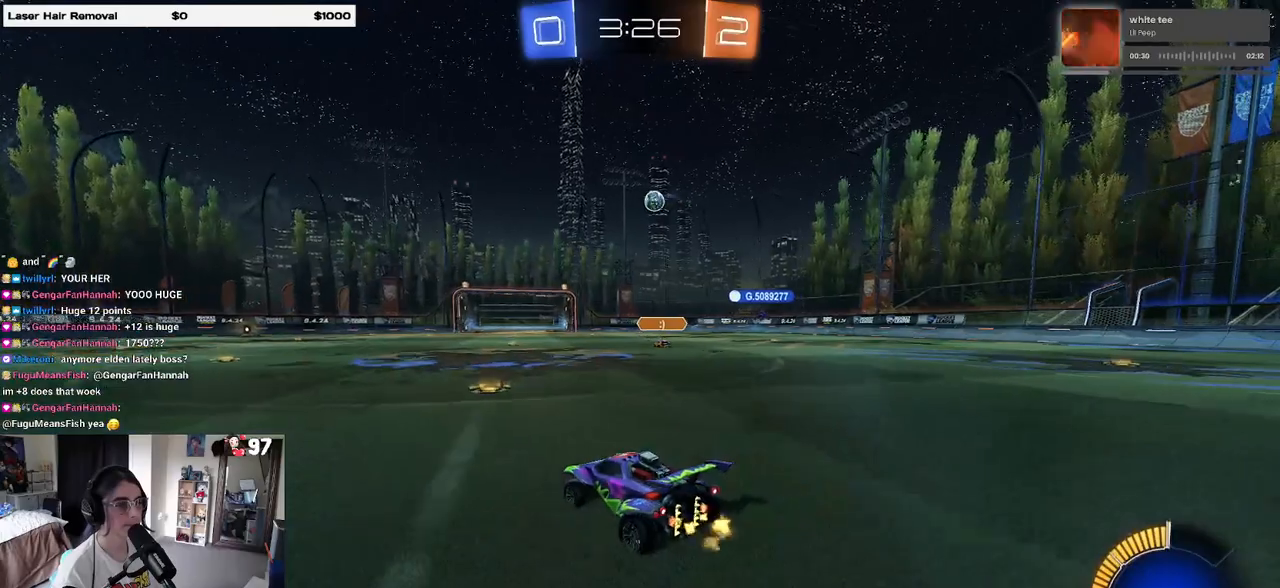
{"buttons": ["R1", "R2"], "left_stick": "right", "right_stick": "center", "events": [[167, "R1", "down"]]}
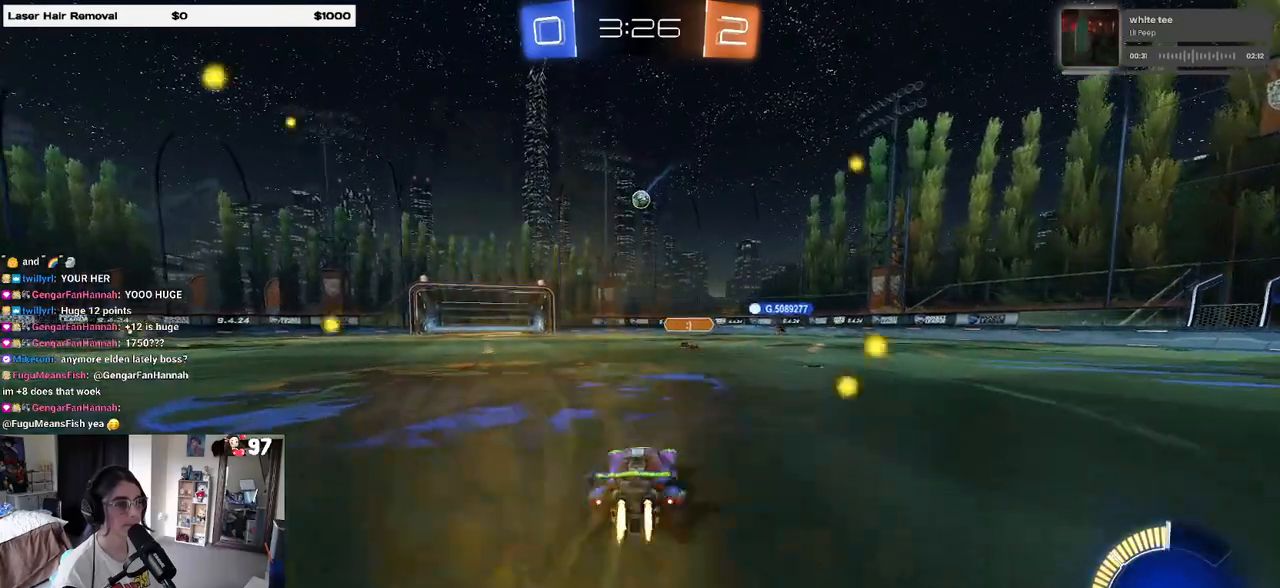
{"buttons": ["R2"], "left_stick": "right", "right_stick": "center", "events": [[167, "left_stick", "center"], [183, "R1", "up"], [317, "left_stick", "right"]]}
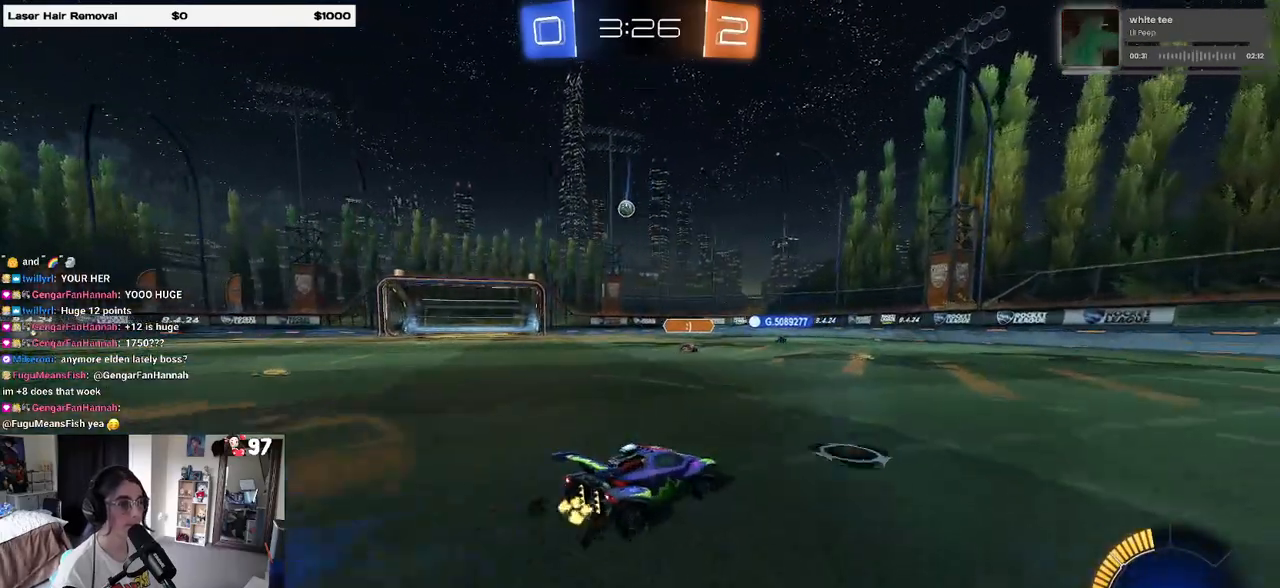
{"buttons": ["R2"], "left_stick": "right", "right_stick": "center", "events": [[100, "left_stick", "center"], [367, "left_stick", "right"]]}
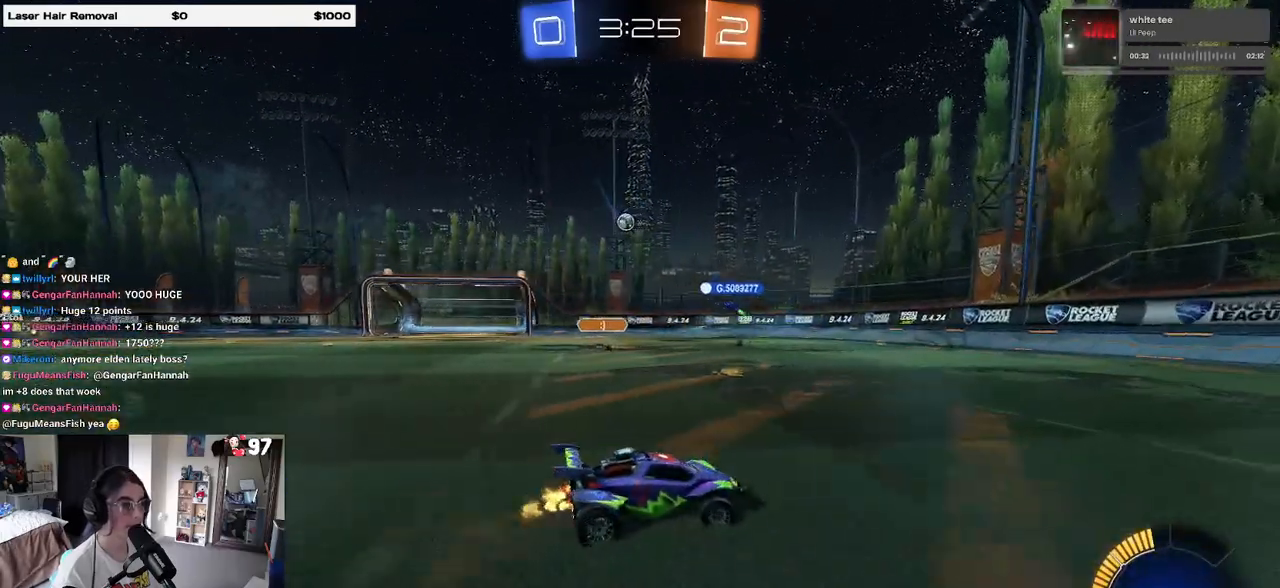
{"buttons": ["R2"], "left_stick": "left", "right_stick": "center", "events": [[133, "left_stick", "center"], [167, "SQUARE", "down"], [183, "left_stick", "left"], [300, "SQUARE", "up"]]}
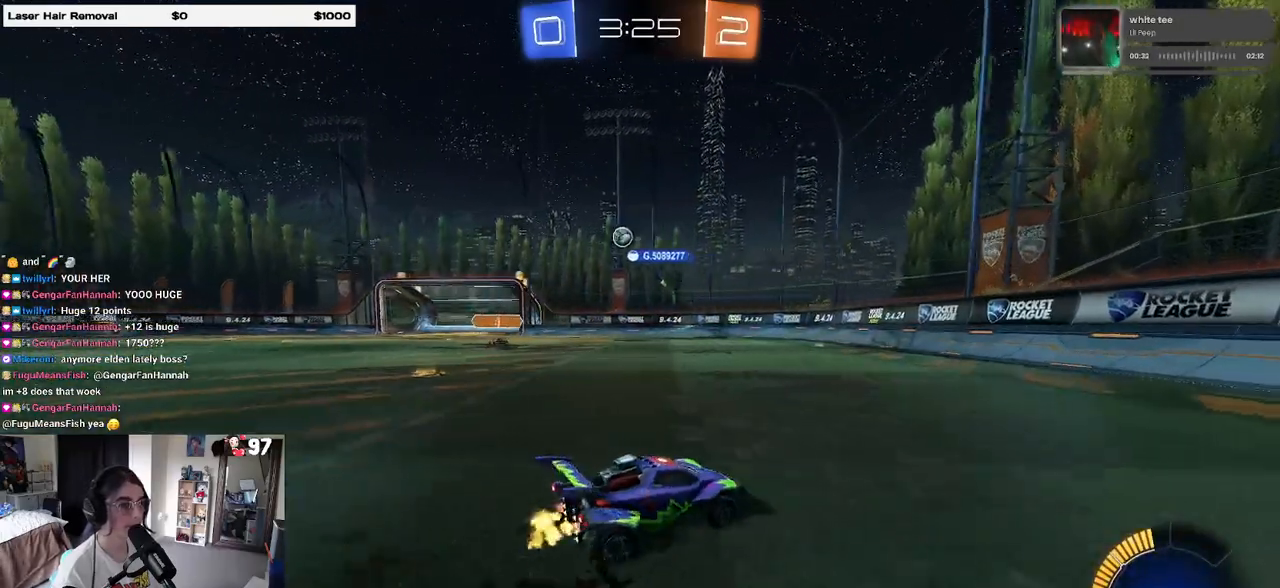
{"buttons": ["R2"], "left_stick": "left", "right_stick": "center", "events": []}